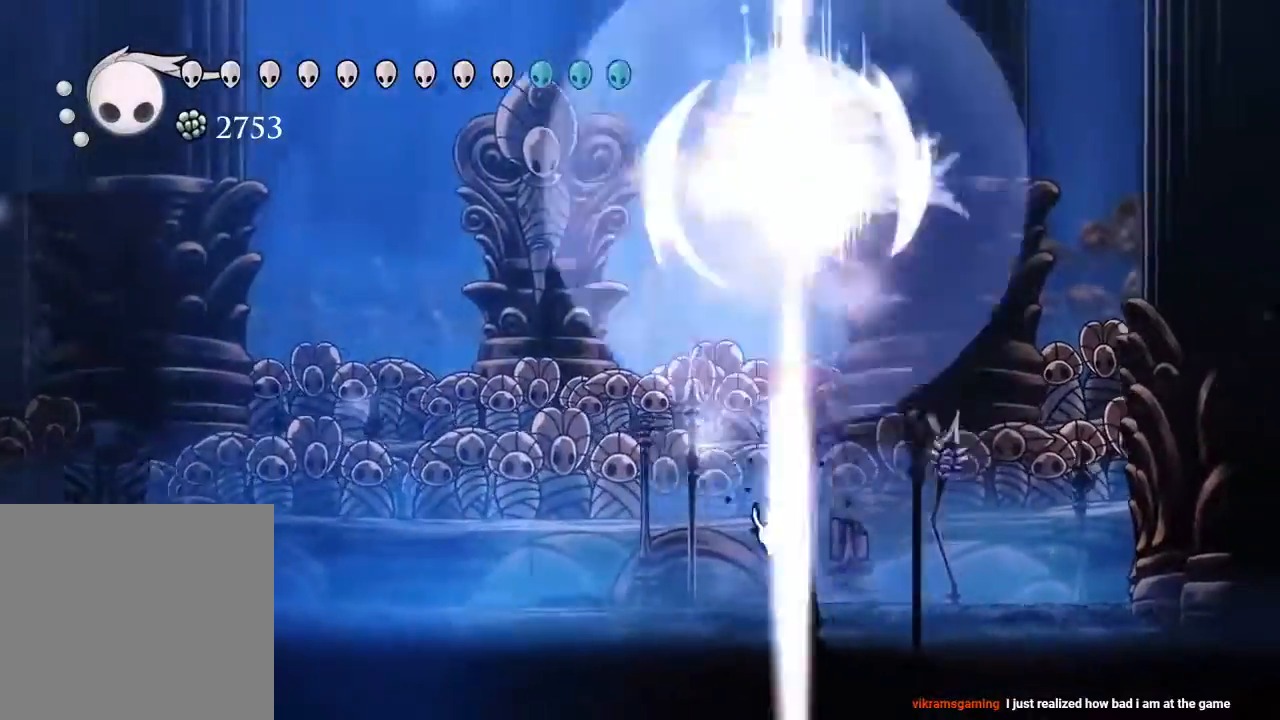
Gameplay with a controller (Xbox layout); each line is a JSON object with the inputs held at the frame after it. "events" lists button and stick changes between this image and that frame as [ms after this image, input, new state], when the widget could be followed in between. Not read: R3.
{"buttons": ["R2", "DPAD_LEFT"], "left_stick": "center", "right_stick": "center", "events": [[250, "X", "down"], [283, "DPAD_LEFT", "down"], [417, "DPAD_UP", "up"], [433, "R2", "down"], [433, "X", "up"], [450, "A", "up"]]}
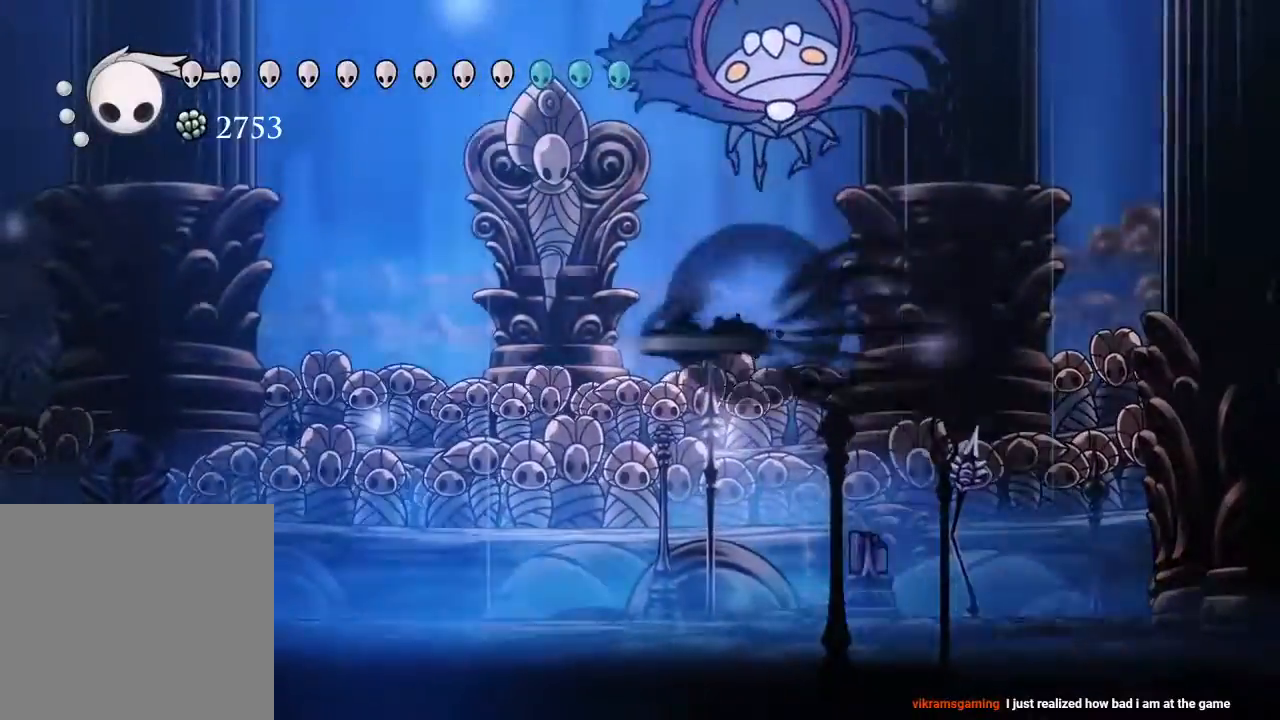
{"buttons": ["DPAD_UP", "DPAD_LEFT"], "left_stick": "center", "right_stick": "center"}
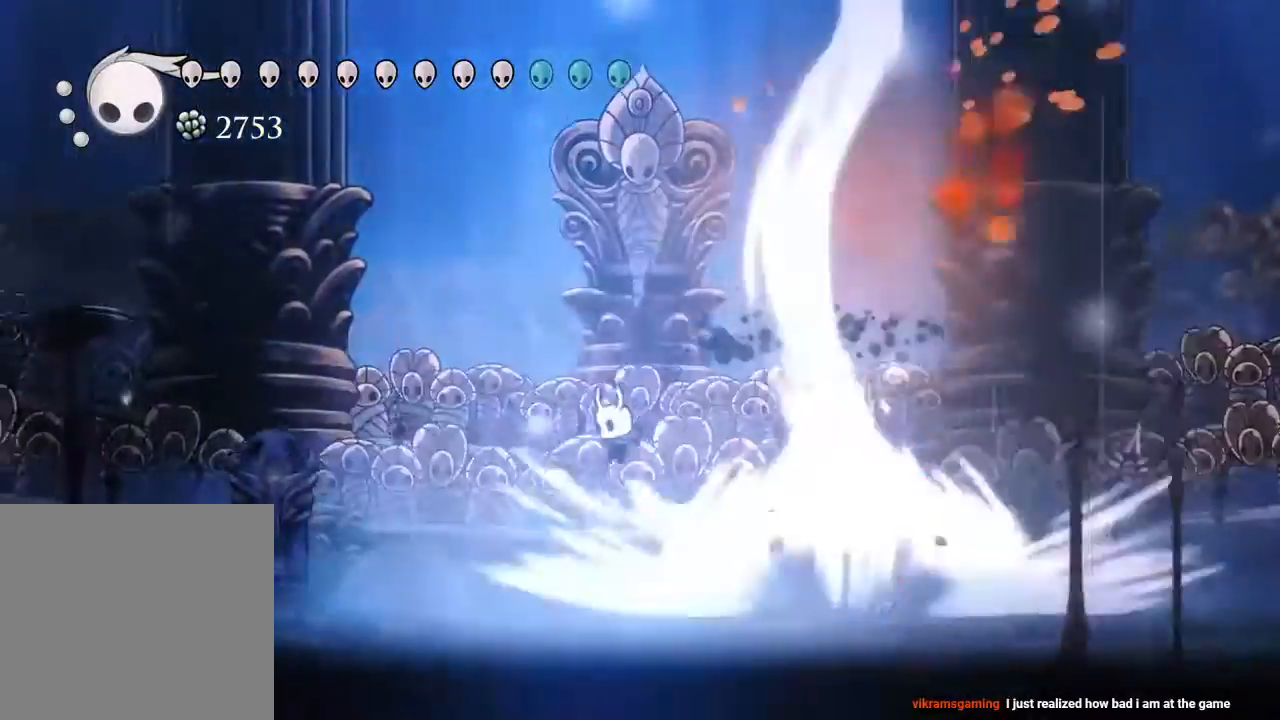
{"buttons": ["A", "DPAD_UP"], "left_stick": "center", "right_stick": "center"}
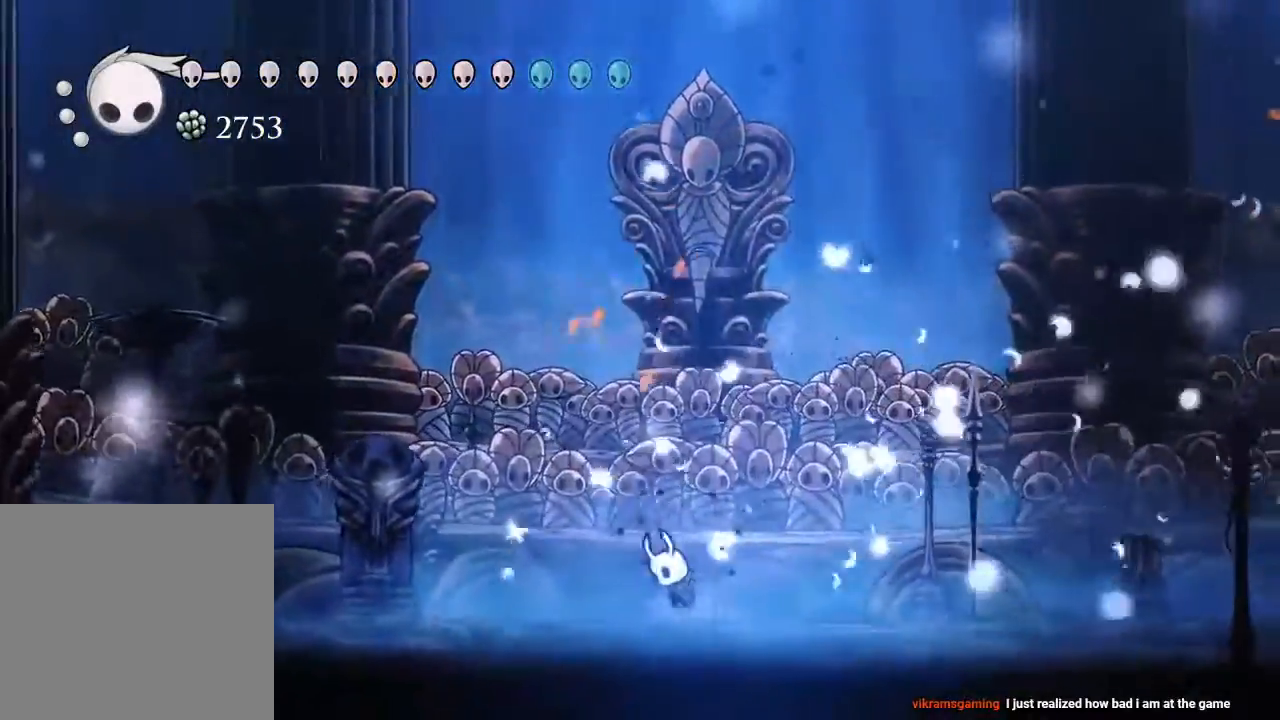
{"buttons": ["A", "X", "DPAD_UP", "DPAD_LEFT"], "left_stick": "center", "right_stick": "center", "events": [[417, "X", "down"], [467, "DPAD_LEFT", "down"]]}
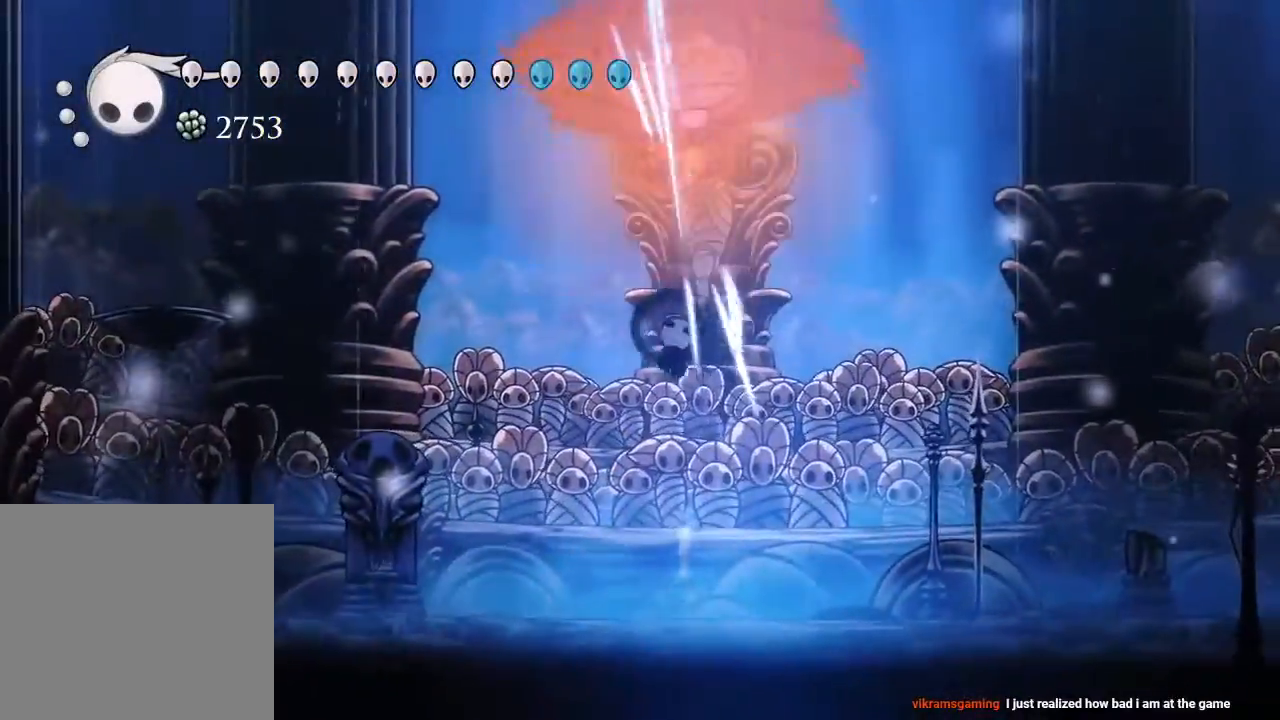
{"buttons": ["X", "DPAD_UP", "DPAD_LEFT"], "left_stick": "center", "right_stick": "center"}
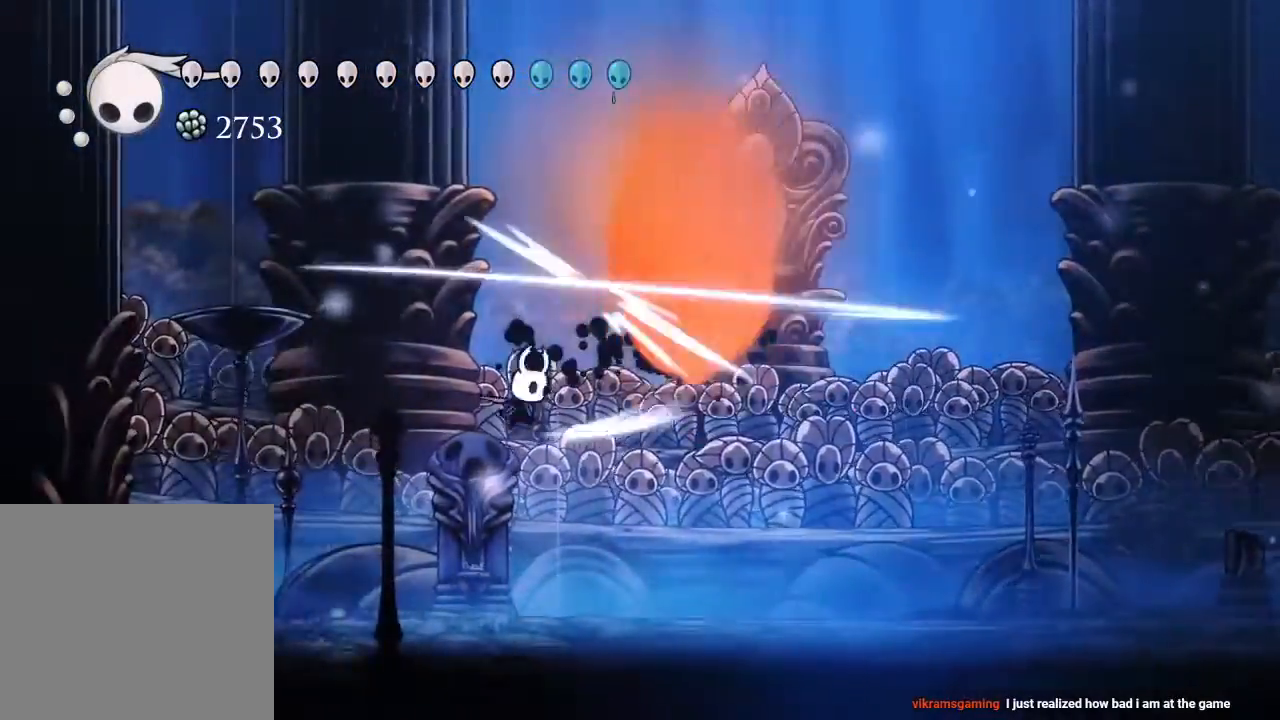
{"buttons": [], "left_stick": "center", "right_stick": "center"}
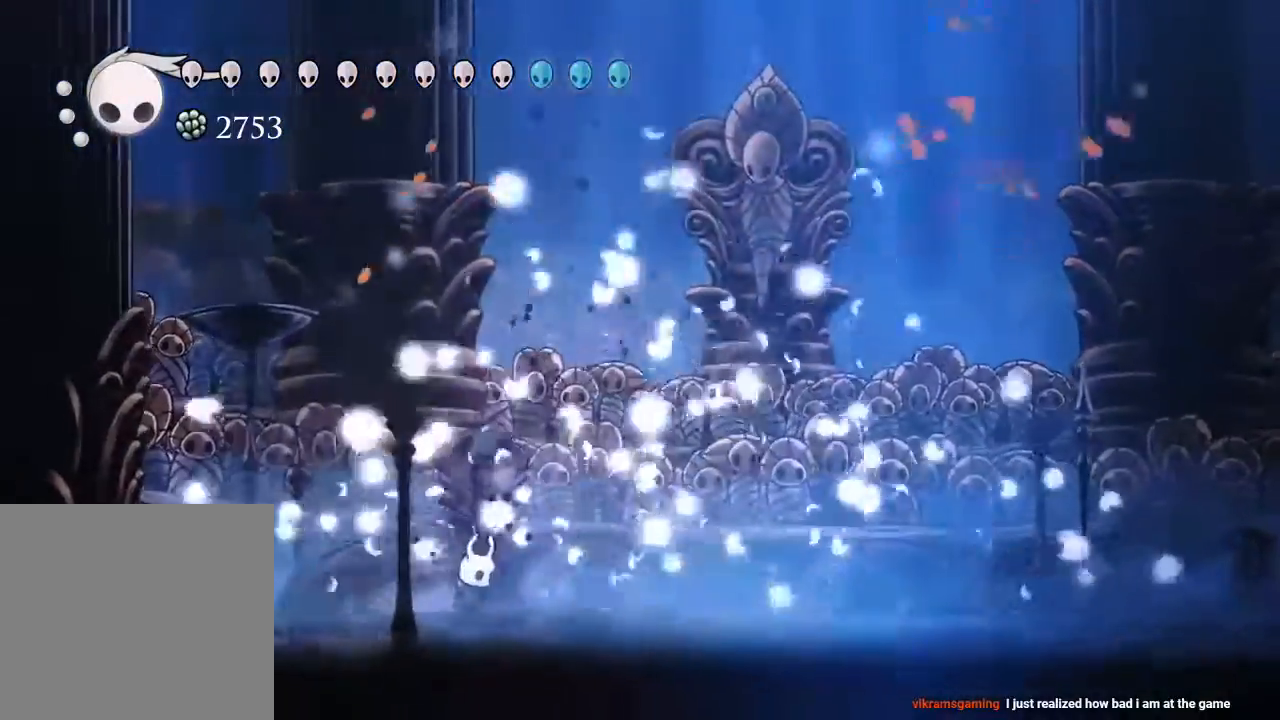
{"buttons": ["A", "DPAD_UP"], "left_stick": "center", "right_stick": "center", "events": [[50, "R2", "down"], [100, "DPAD_UP", "down"], [150, "A", "down"], [150, "R2", "up"], [350, "B", "down"], [417, "B", "up"]]}
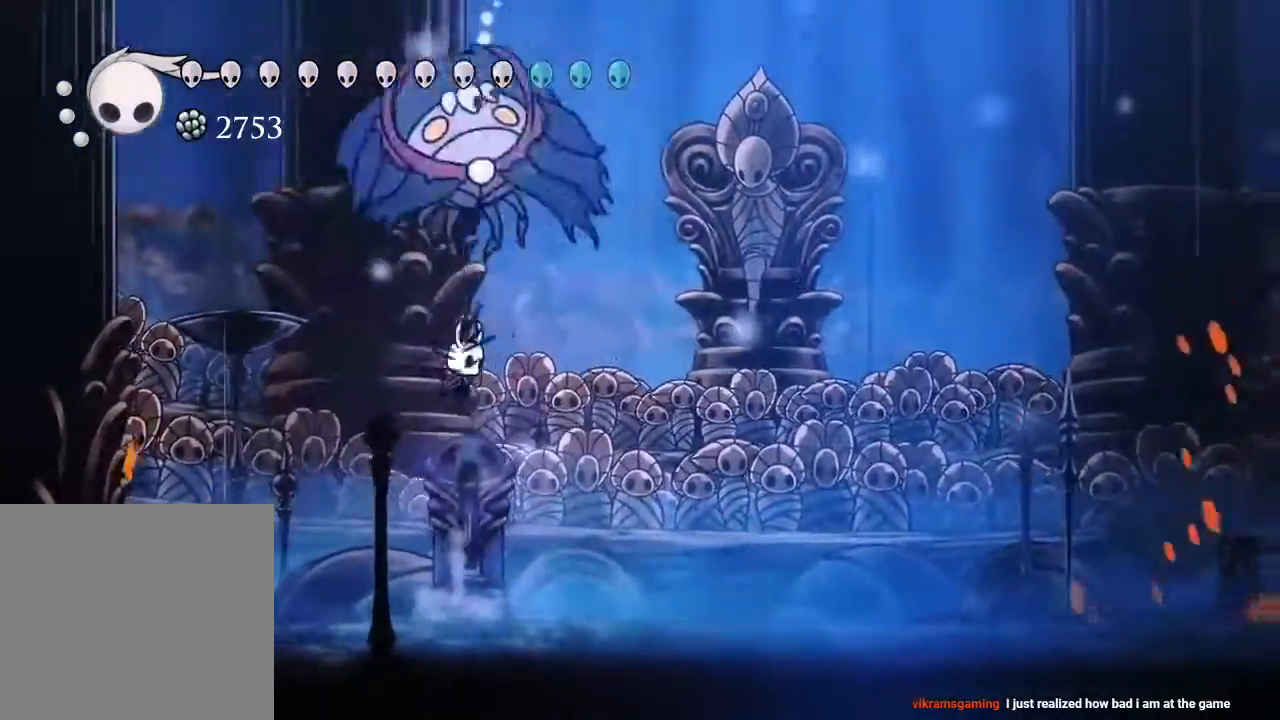
{"buttons": ["R2", "DPAD_RIGHT"], "left_stick": "center", "right_stick": "center", "events": [[33, "X", "down"], [67, "B", "down"], [167, "DPAD_RIGHT", "down"], [200, "DPAD_UP", "up"], [200, "X", "up"], [250, "R2", "down"], [267, "A", "up"], [333, "B", "up"]]}
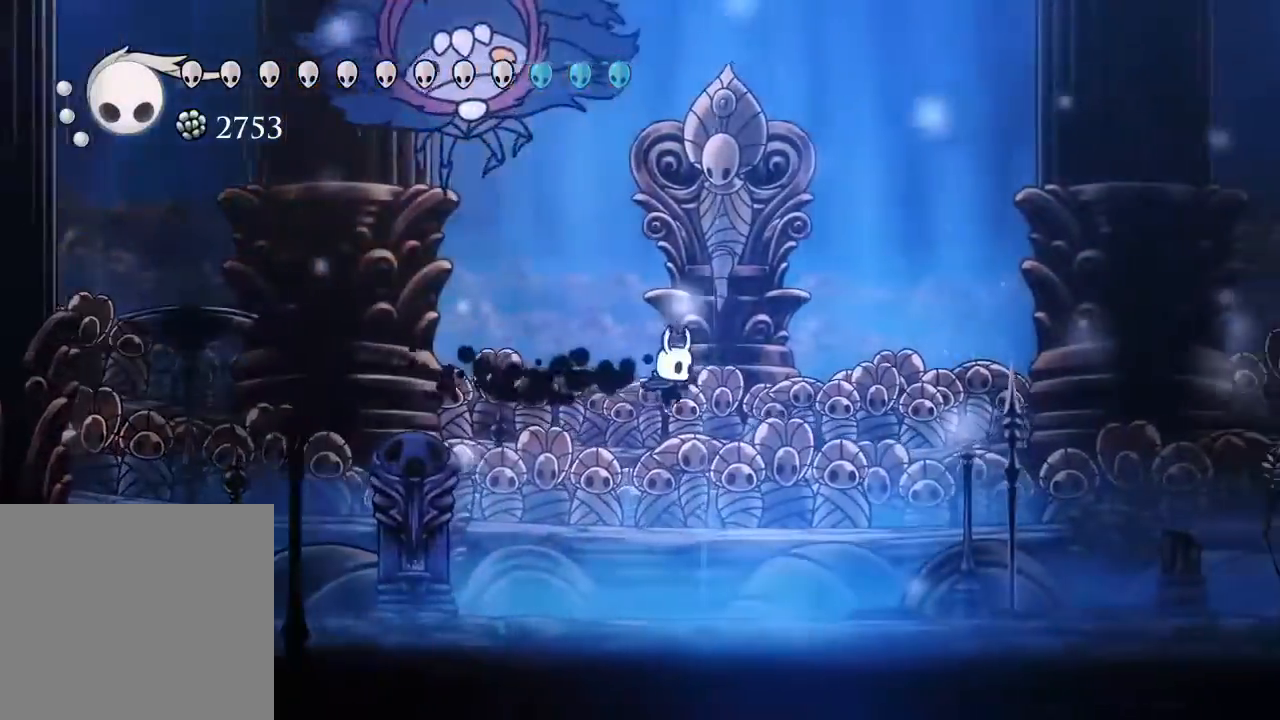
{"buttons": ["DPAD_RIGHT"], "left_stick": "center", "right_stick": "center", "events": [[17, "DPAD_RIGHT", "up"], [17, "R2", "up"], [50, "DPAD_LEFT", "down"], [100, "DPAD_UP", "down"], [117, "DPAD_LEFT", "up"], [117, "X", "down"], [133, "DPAD_UP", "up"], [150, "DPAD_RIGHT", "down"], [250, "X", "up"], [300, "R2", "down"], [350, "R2", "up"]]}
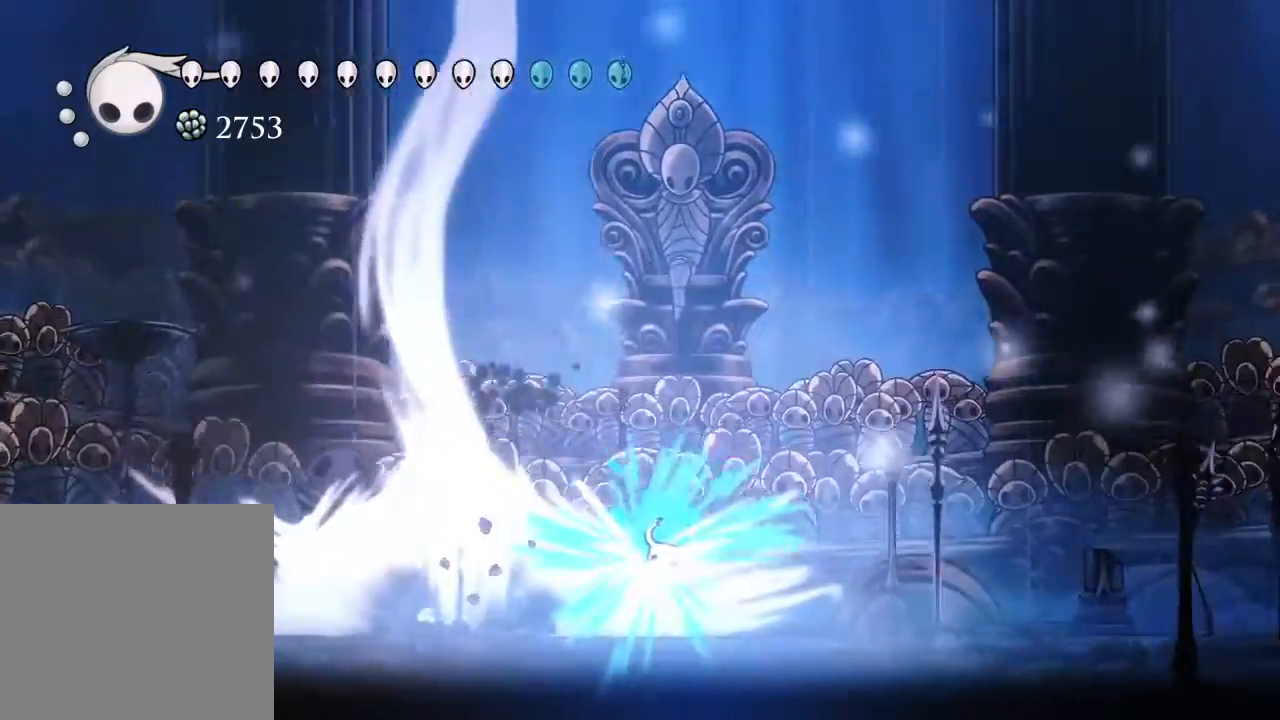
{"buttons": ["B"], "left_stick": "center", "right_stick": "center", "events": [[17, "R2", "down"], [33, "R2", "up"], [233, "DPAD_RIGHT", "up"], [483, "B", "down"]]}
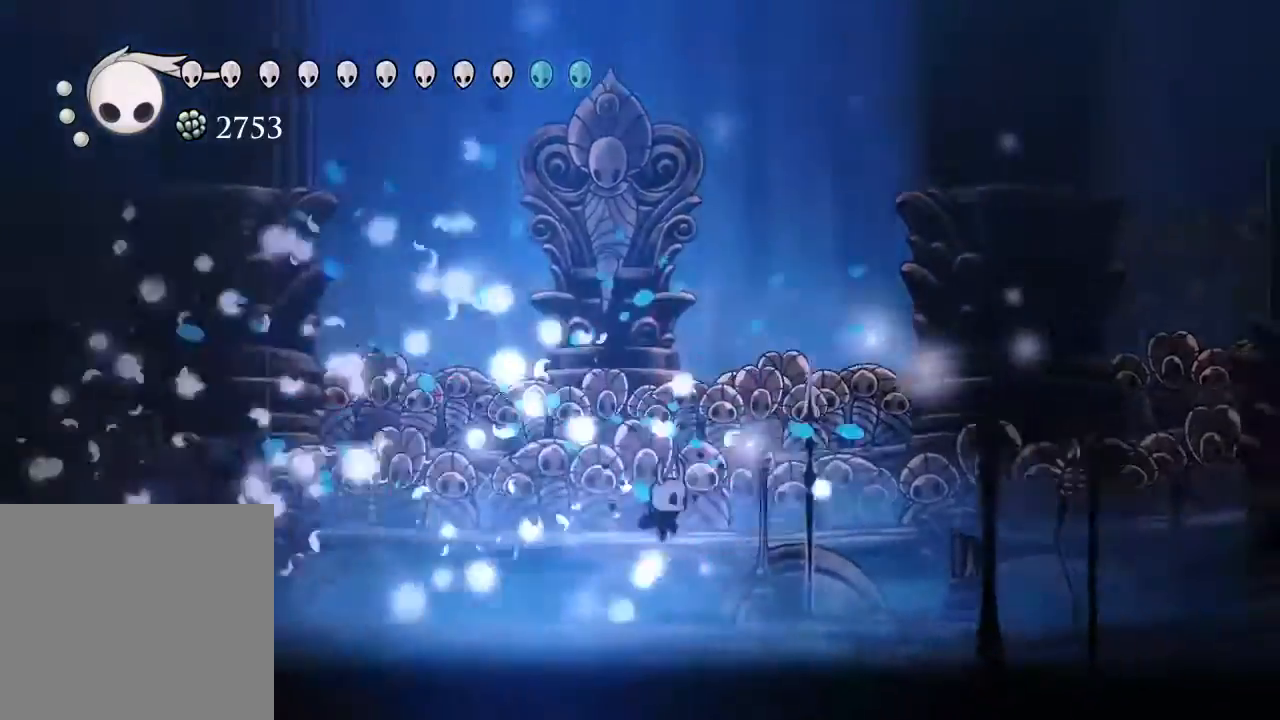
{"buttons": ["A", "DPAD_UP"], "left_stick": "center", "right_stick": "center", "events": [[33, "B", "up"], [83, "B", "down"], [133, "B", "up"], [333, "DPAD_UP", "down"], [350, "A", "down"]]}
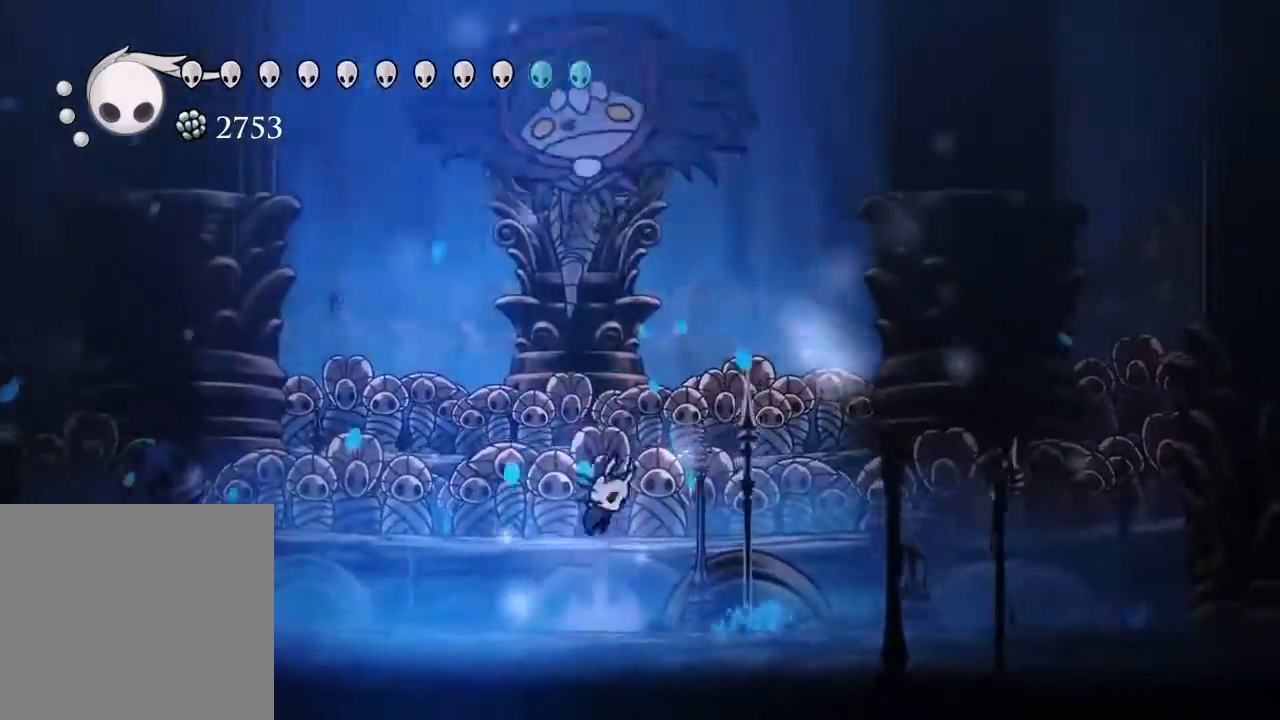
{"buttons": ["R2", "DPAD_LEFT"], "left_stick": "center", "right_stick": "center", "events": [[167, "X", "down"], [217, "DPAD_LEFT", "down"], [317, "DPAD_UP", "up"], [350, "R2", "down"], [350, "X", "up"], [367, "A", "up"]]}
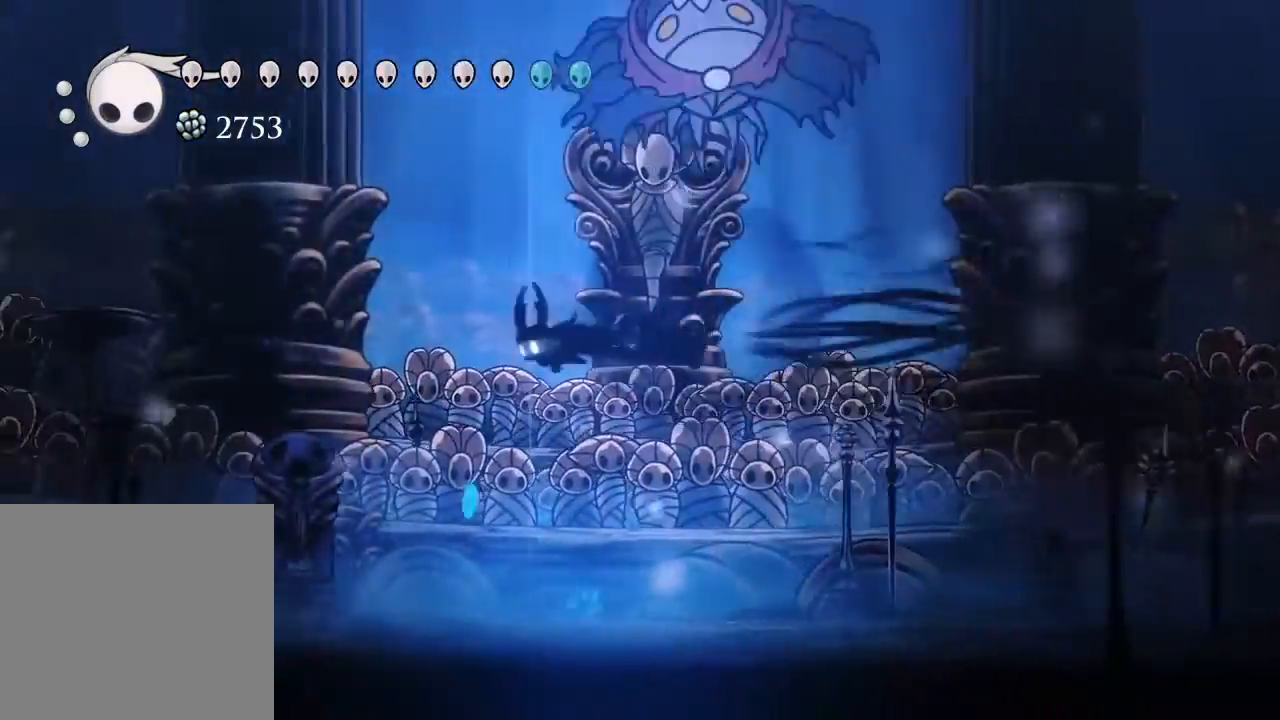
{"buttons": [], "left_stick": "center", "right_stick": "center", "events": [[50, "DPAD_LEFT", "up"], [50, "R2", "up"], [67, "DPAD_RIGHT", "down"], [167, "X", "down"], [200, "DPAD_RIGHT", "up"], [233, "DPAD_LEFT", "down"], [250, "DPAD_UP", "down"], [283, "X", "up"], [450, "DPAD_LEFT", "up"], [450, "DPAD_UP", "up"]]}
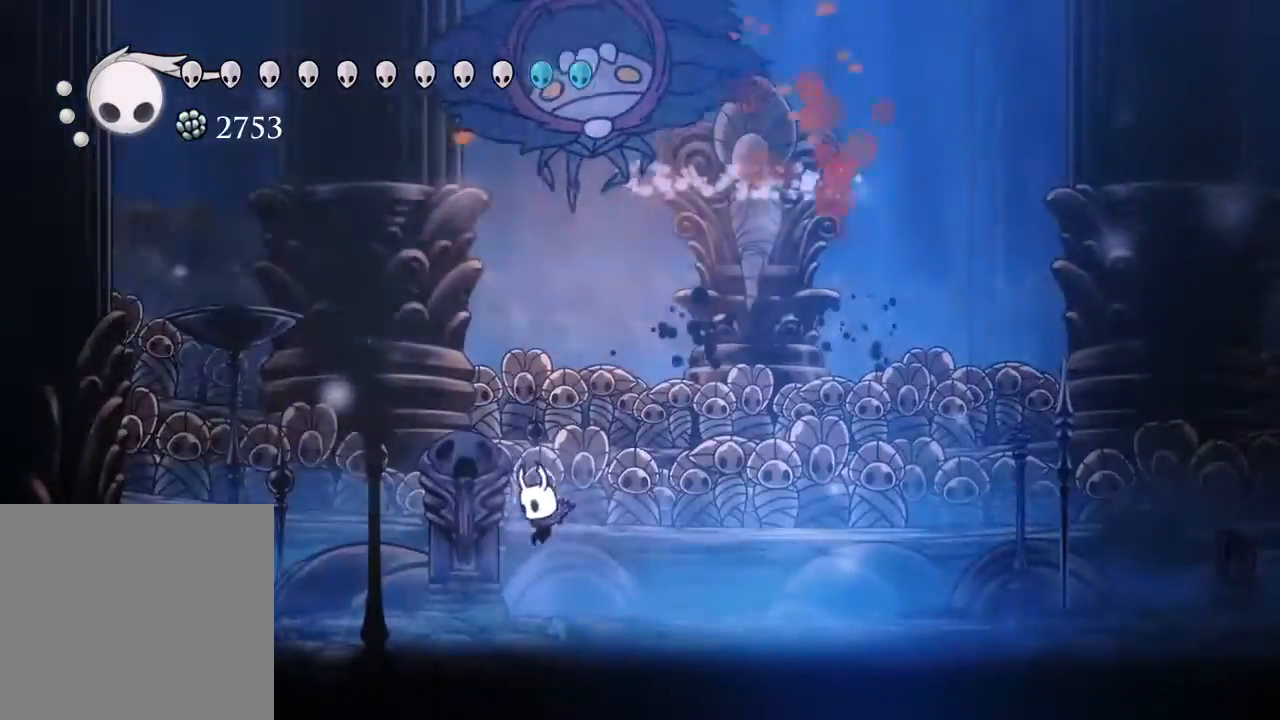
{"buttons": [], "left_stick": "center", "right_stick": "center", "events": [[50, "DPAD_RIGHT", "down"], [233, "R2", "down"], [433, "R2", "up"], [500, "DPAD_RIGHT", "up"]]}
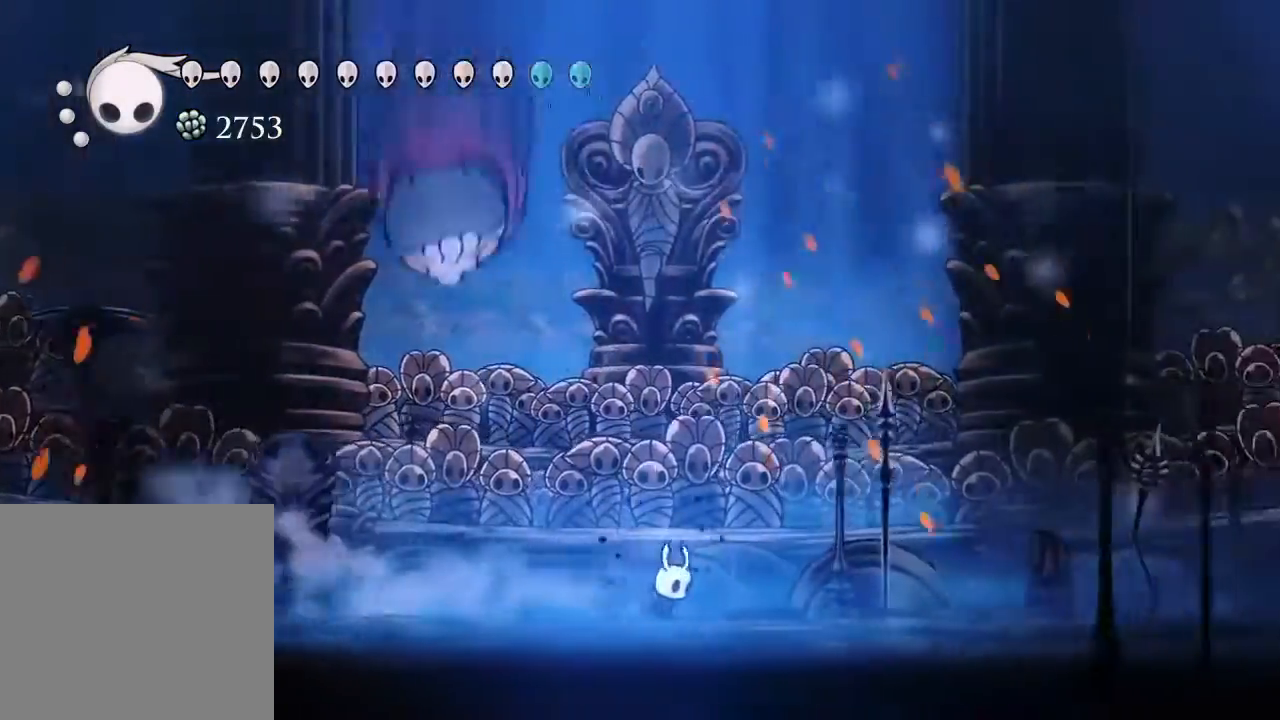
{"buttons": ["DPAD_RIGHT"], "left_stick": "center", "right_stick": "center"}
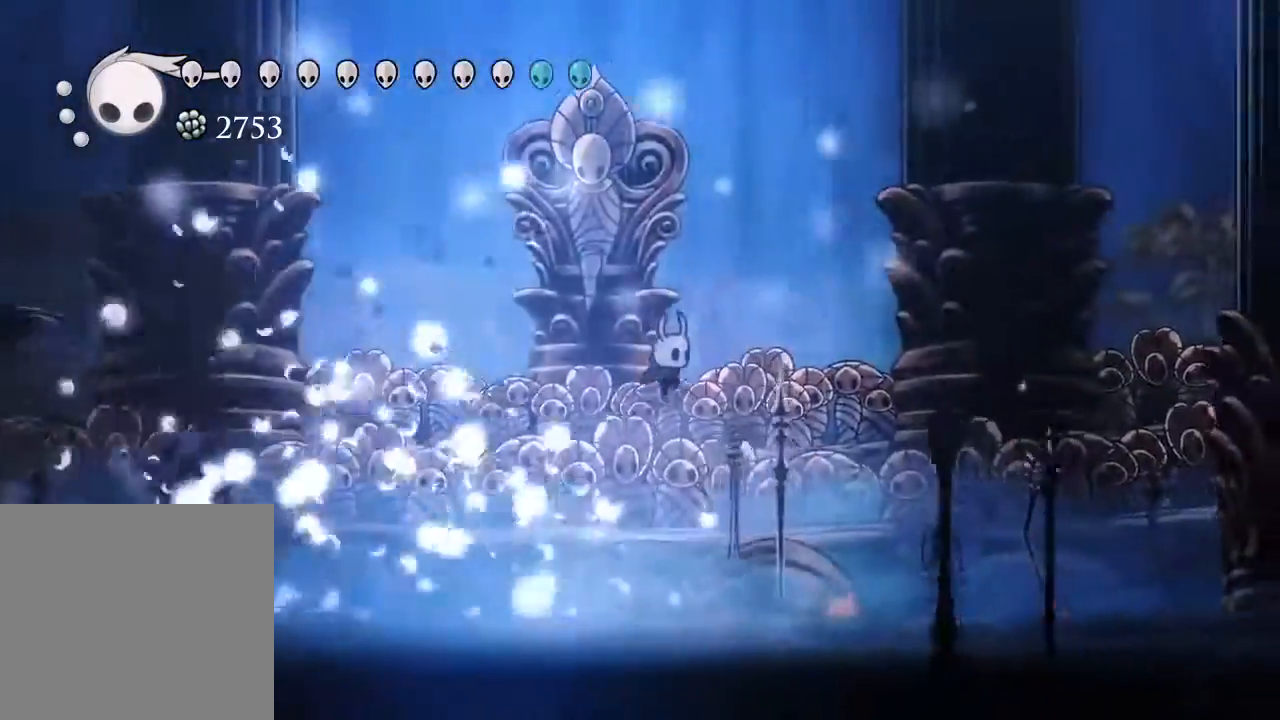
{"buttons": ["DPAD_UP"], "left_stick": "center", "right_stick": "center", "events": [[183, "DPAD_RIGHT", "up"], [467, "DPAD_UP", "down"]]}
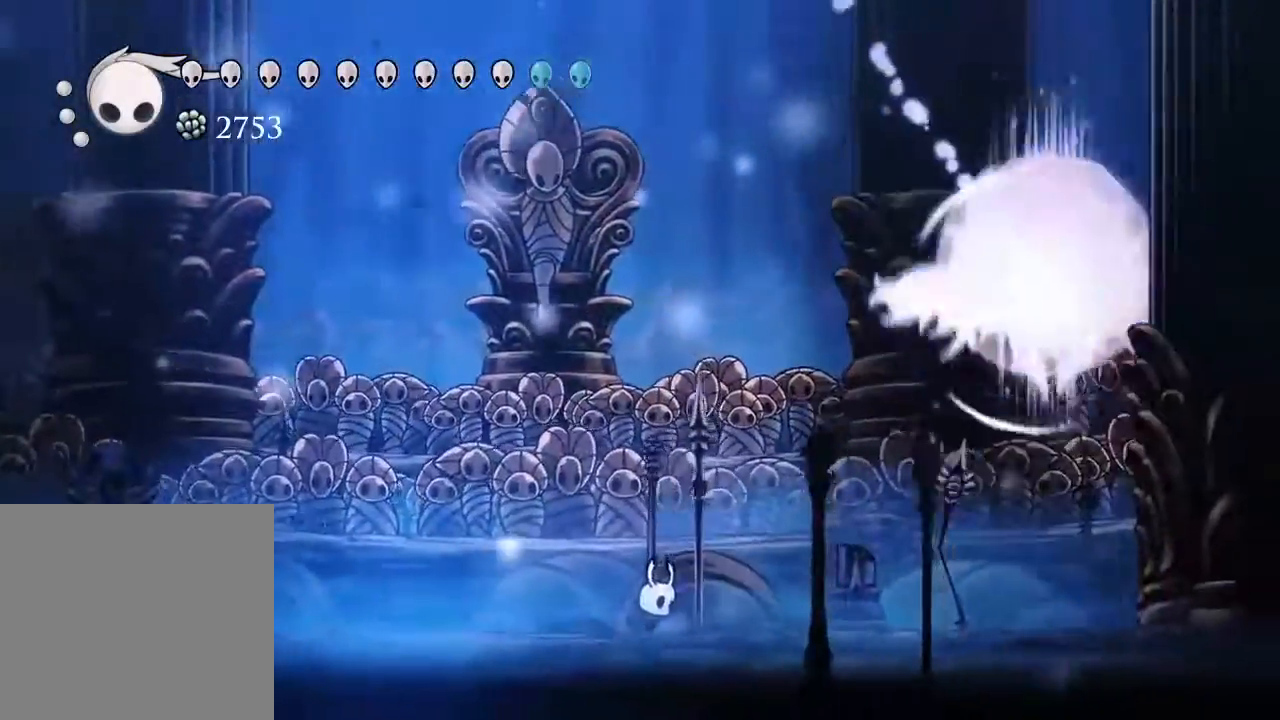
{"buttons": ["DPAD_RIGHT"], "left_stick": "center", "right_stick": "center", "events": [[17, "A", "down"], [167, "DPAD_RIGHT", "down"], [333, "DPAD_UP", "up"], [417, "A", "up"], [417, "B", "down"], [500, "B", "up"]]}
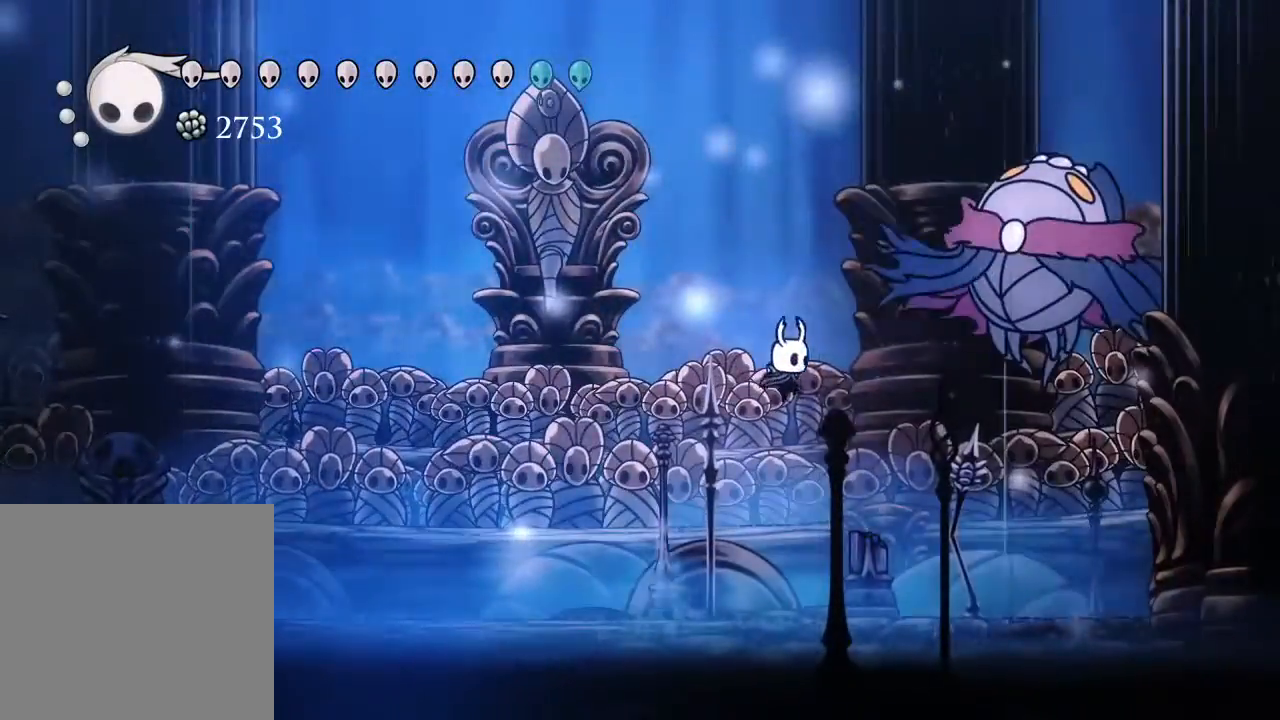
{"buttons": ["A", "X", "DPAD_UP", "DPAD_RIGHT"], "left_stick": "center", "right_stick": "center", "events": [[317, "DPAD_UP", "down"], [400, "A", "down"], [500, "X", "down"]]}
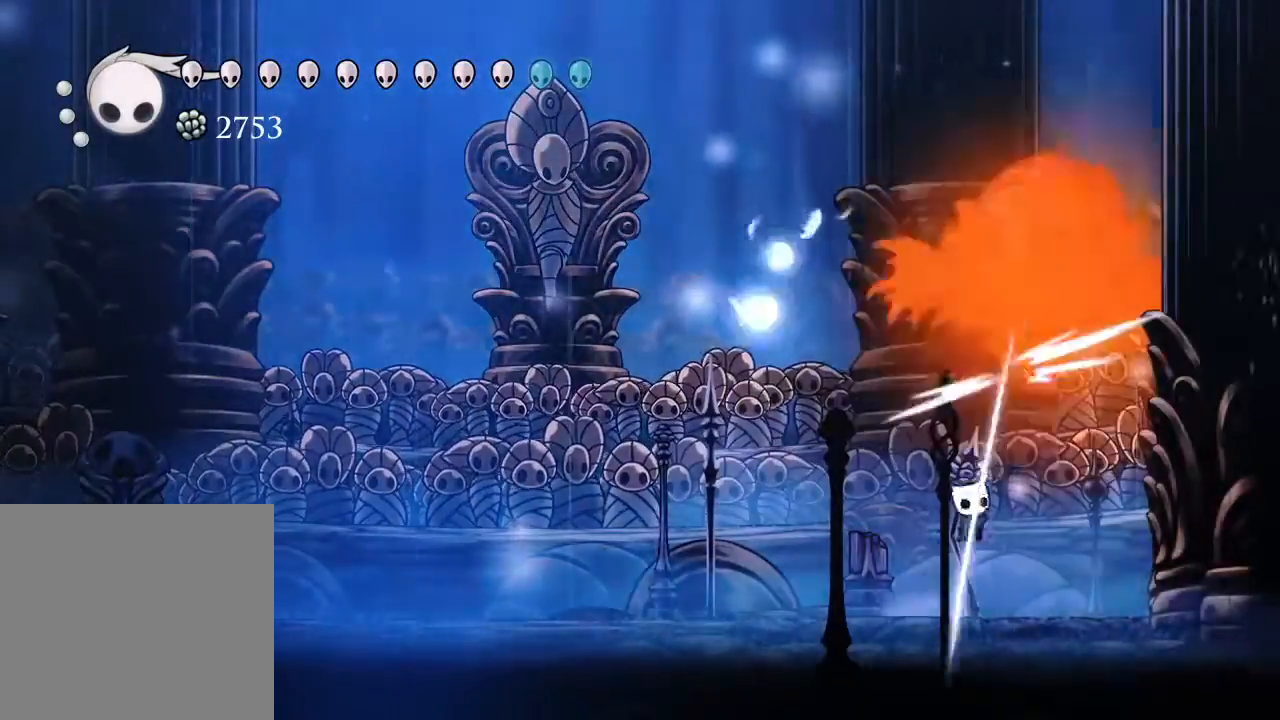
{"buttons": ["DPAD_LEFT"], "left_stick": "center", "right_stick": "center"}
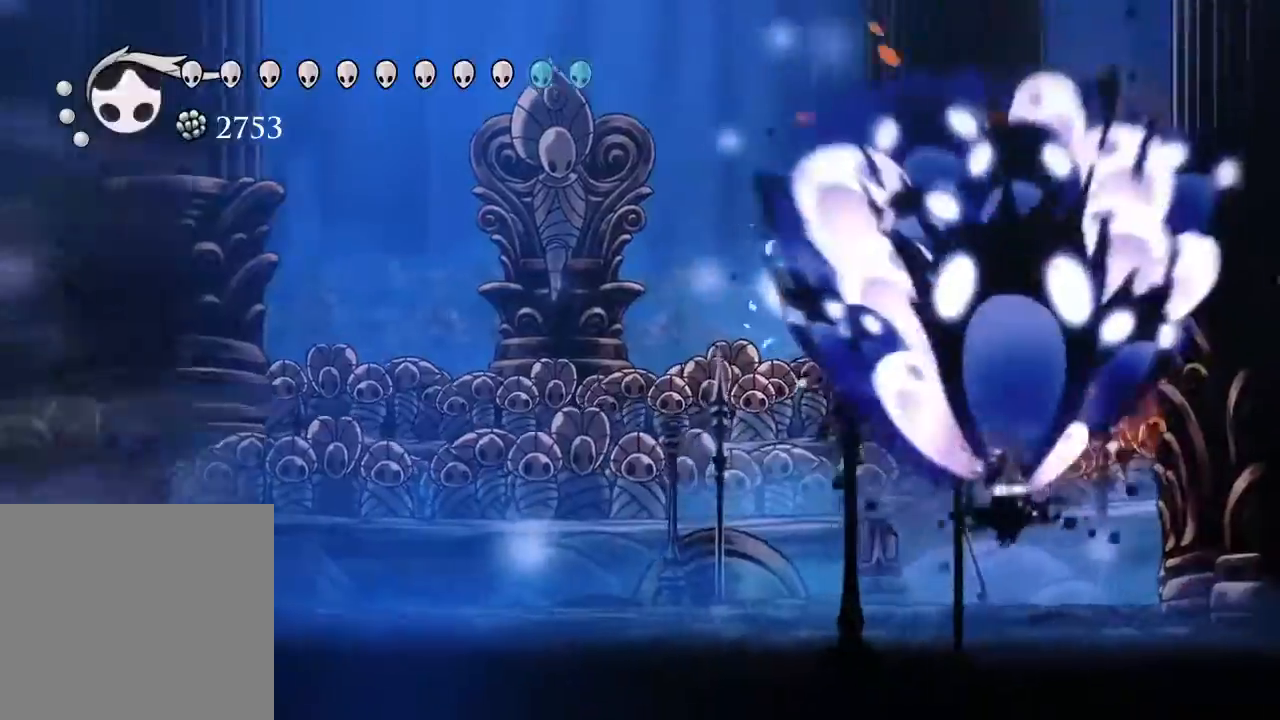
{"buttons": ["R2", "DPAD_LEFT"], "left_stick": "center", "right_stick": "center", "events": [[317, "R2", "down"]]}
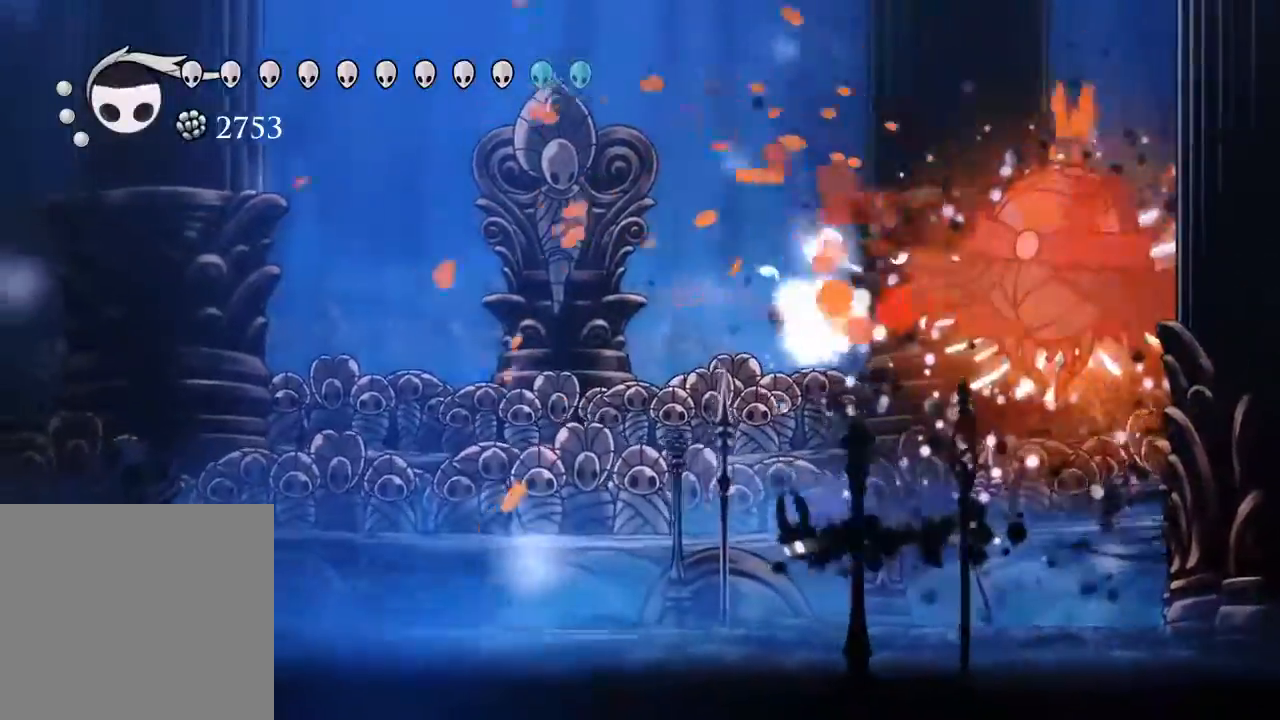
{"buttons": ["A"], "left_stick": "center", "right_stick": "center", "events": [[17, "R2", "up"], [383, "A", "down"], [433, "DPAD_LEFT", "up"]]}
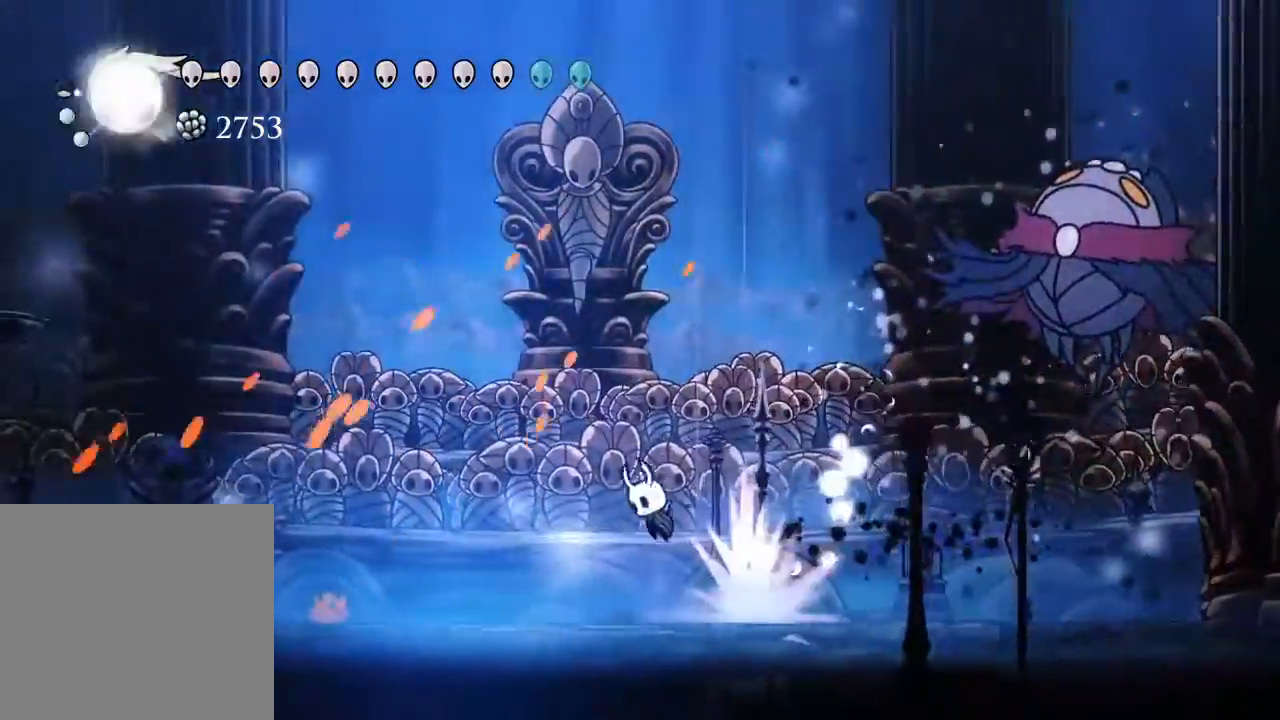
{"buttons": ["X", "DPAD_UP", "DPAD_RIGHT"], "left_stick": "center", "right_stick": "center", "events": [[17, "DPAD_RIGHT", "down"], [117, "R2", "down"], [150, "A", "up"], [350, "DPAD_UP", "down"], [400, "R2", "up"], [450, "X", "down"]]}
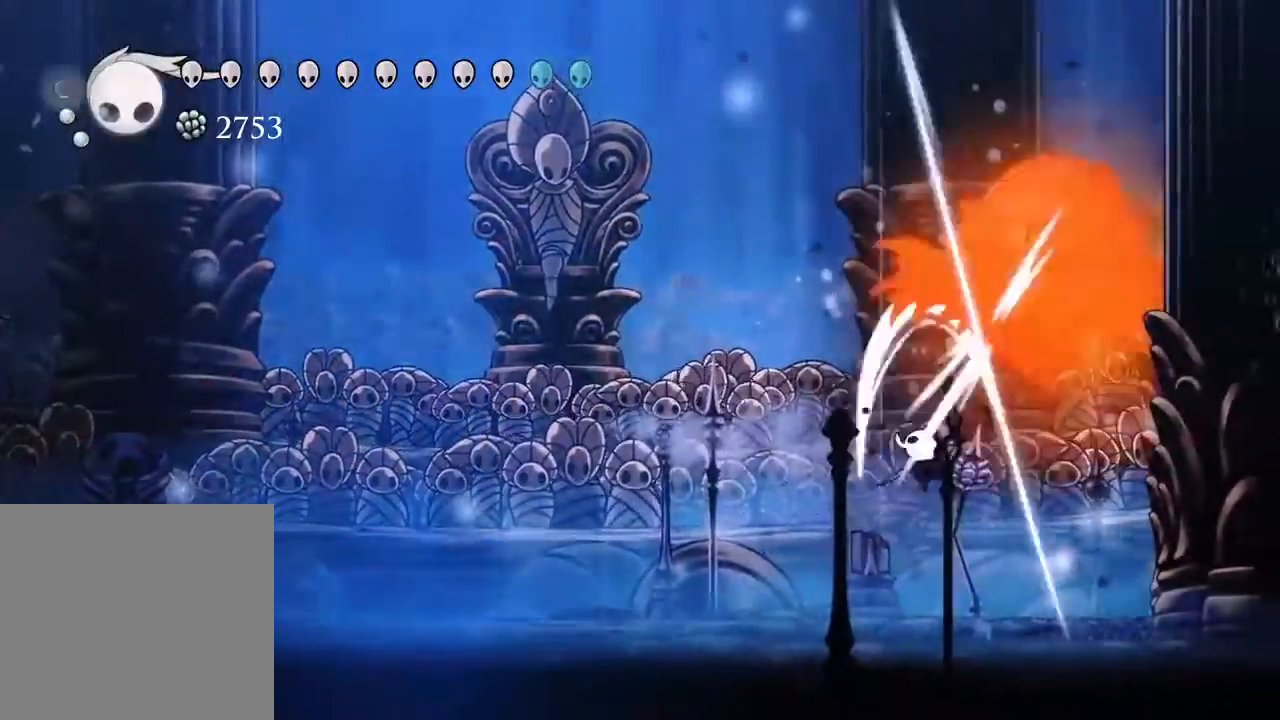
{"buttons": ["X", "DPAD_UP"], "left_stick": "center", "right_stick": "center", "events": [[100, "X", "up"], [283, "DPAD_RIGHT", "up"], [300, "A", "down"], [367, "X", "down"], [500, "A", "up"]]}
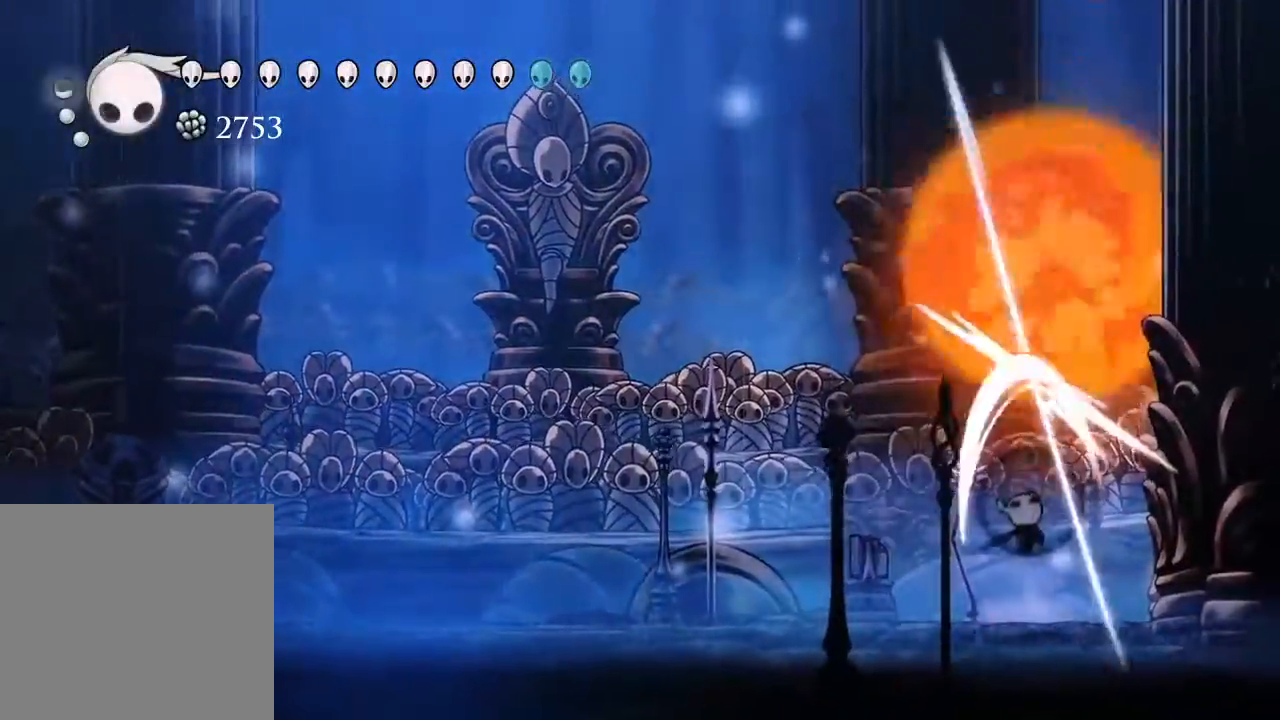
{"buttons": ["DPAD_LEFT"], "left_stick": "center", "right_stick": "center", "events": [[33, "X", "up"], [300, "DPAD_LEFT", "down"], [333, "DPAD_UP", "up"]]}
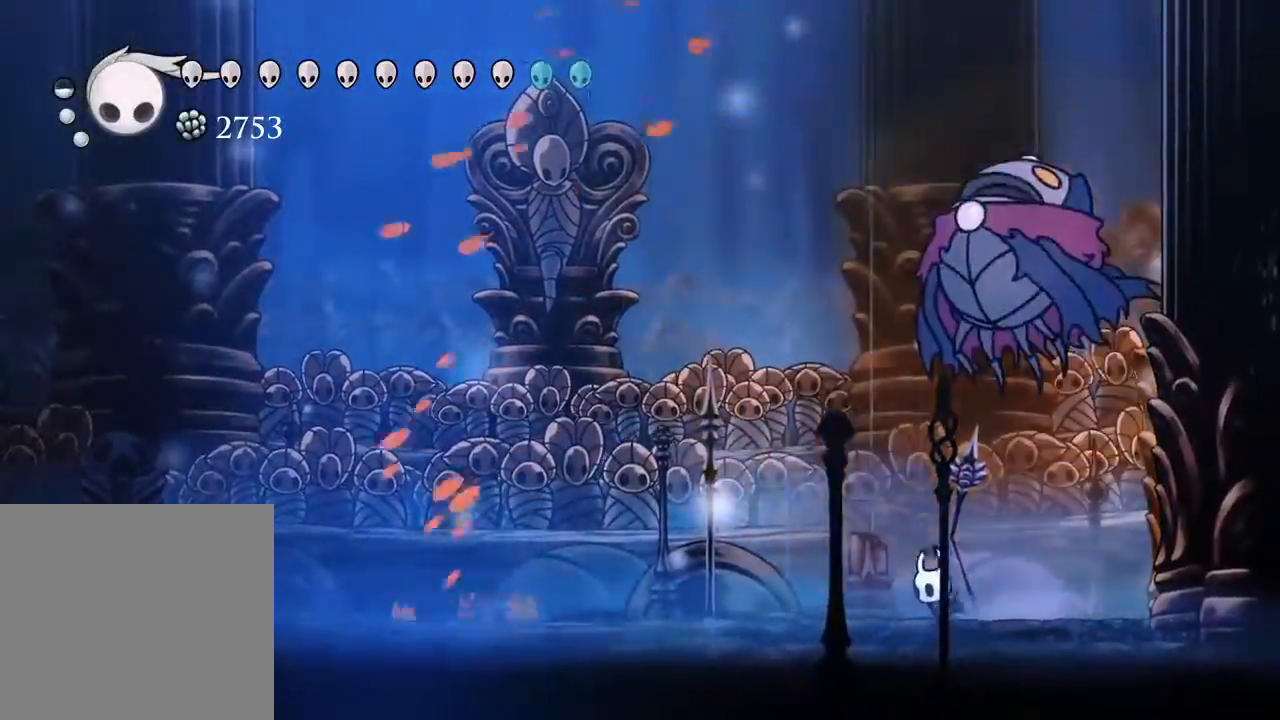
{"buttons": ["DPAD_LEFT"], "left_stick": "center", "right_stick": "center", "events": []}
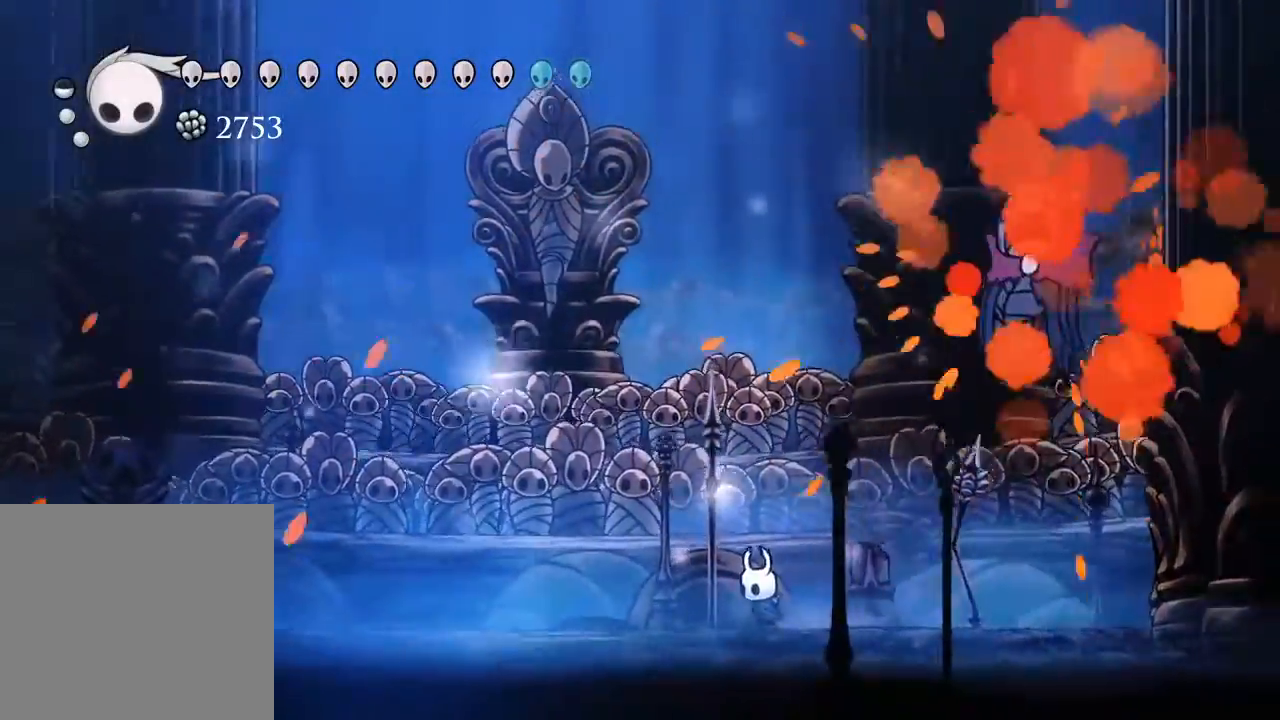
{"buttons": ["DPAD_LEFT"], "left_stick": "center", "right_stick": "center", "events": []}
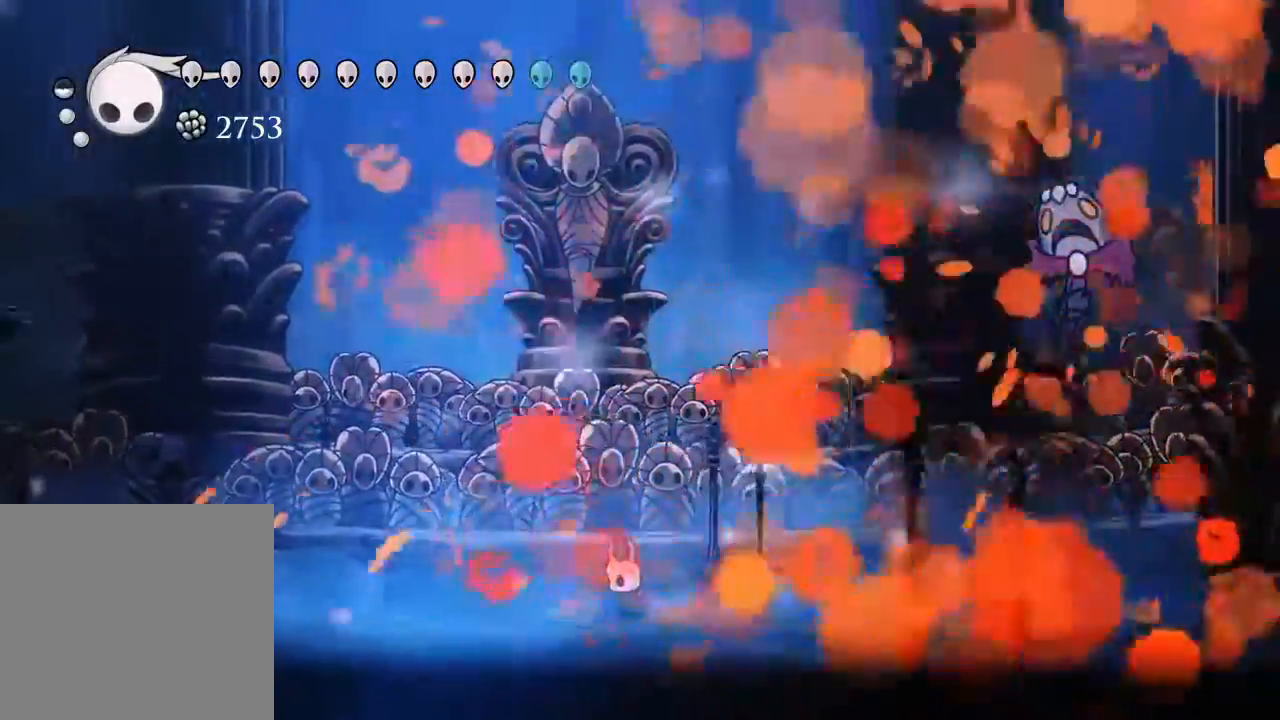
{"buttons": [], "left_stick": "center", "right_stick": "center", "events": [[83, "DPAD_LEFT", "up"]]}